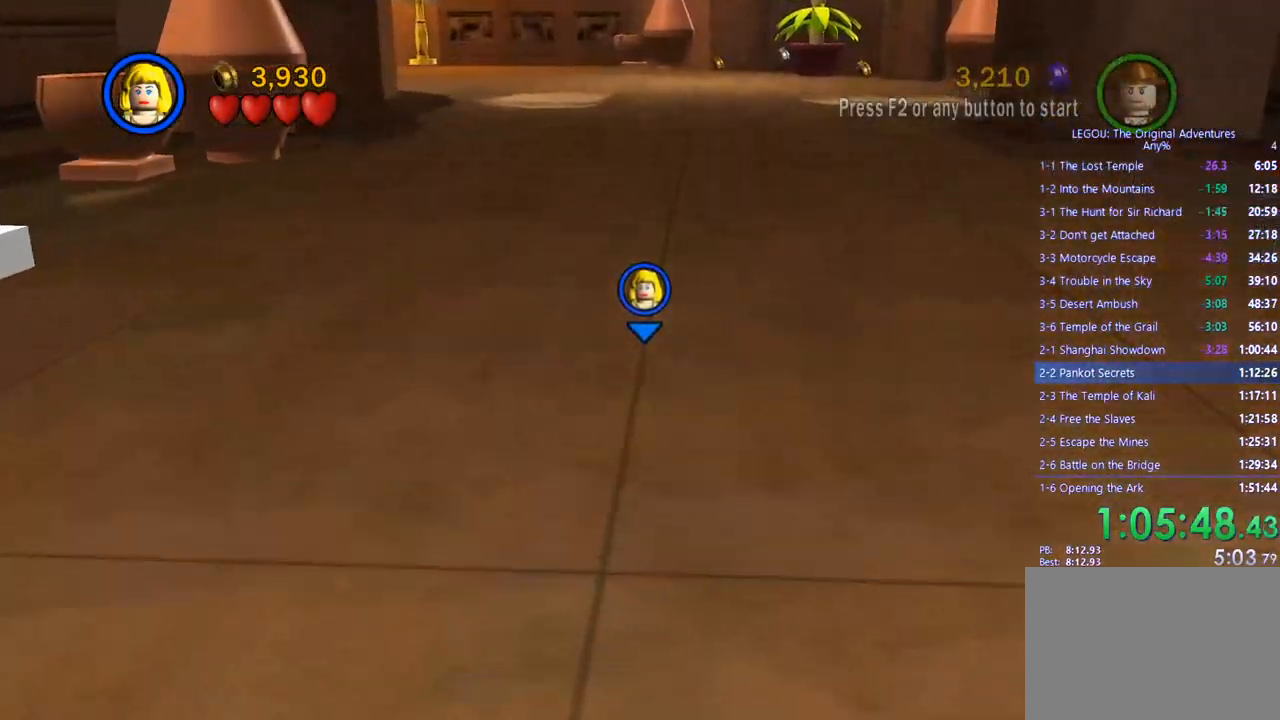
Gameplay with a controller (PlayStation layout); each line is a JSON object with the inputs held at the frame after it. "events" lists button and stick changes between this image and that frame as [ms after this image, input, new state], when the widget could be followed in between. Not read: R3.
{"buttons": [], "left_stick": "up", "right_stick": "center", "events": []}
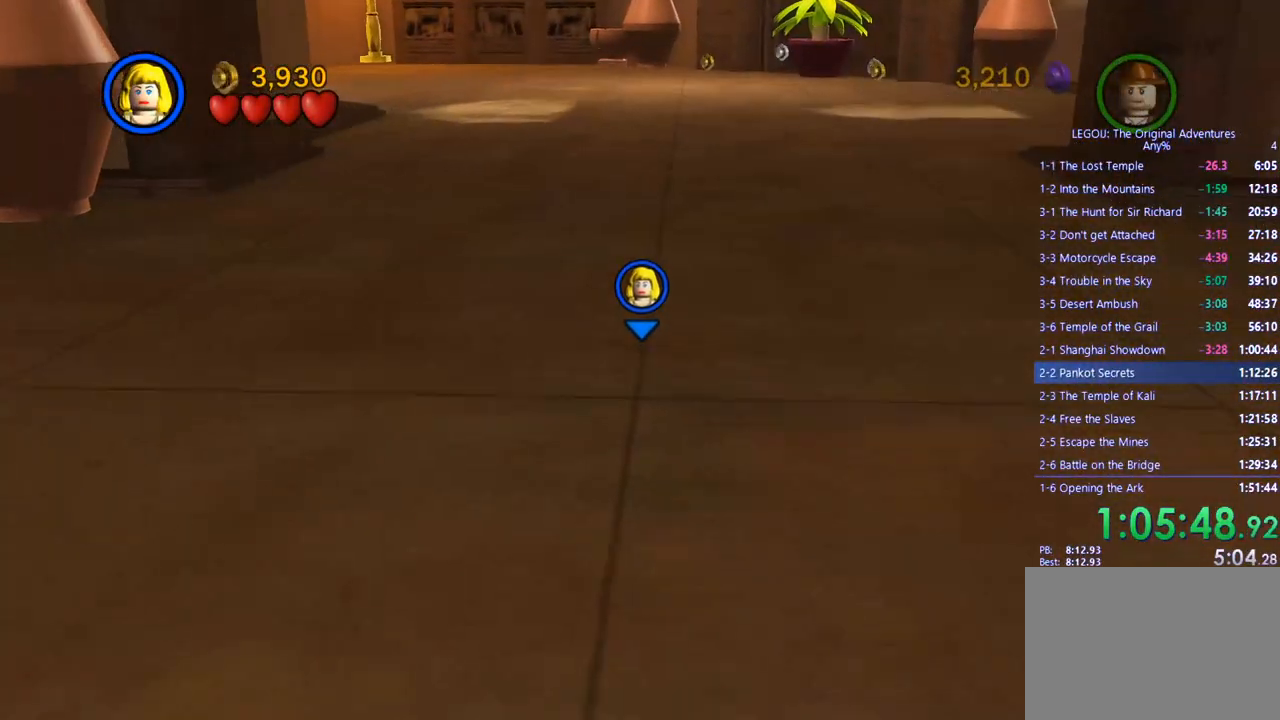
{"buttons": [], "left_stick": "up", "right_stick": "center", "events": []}
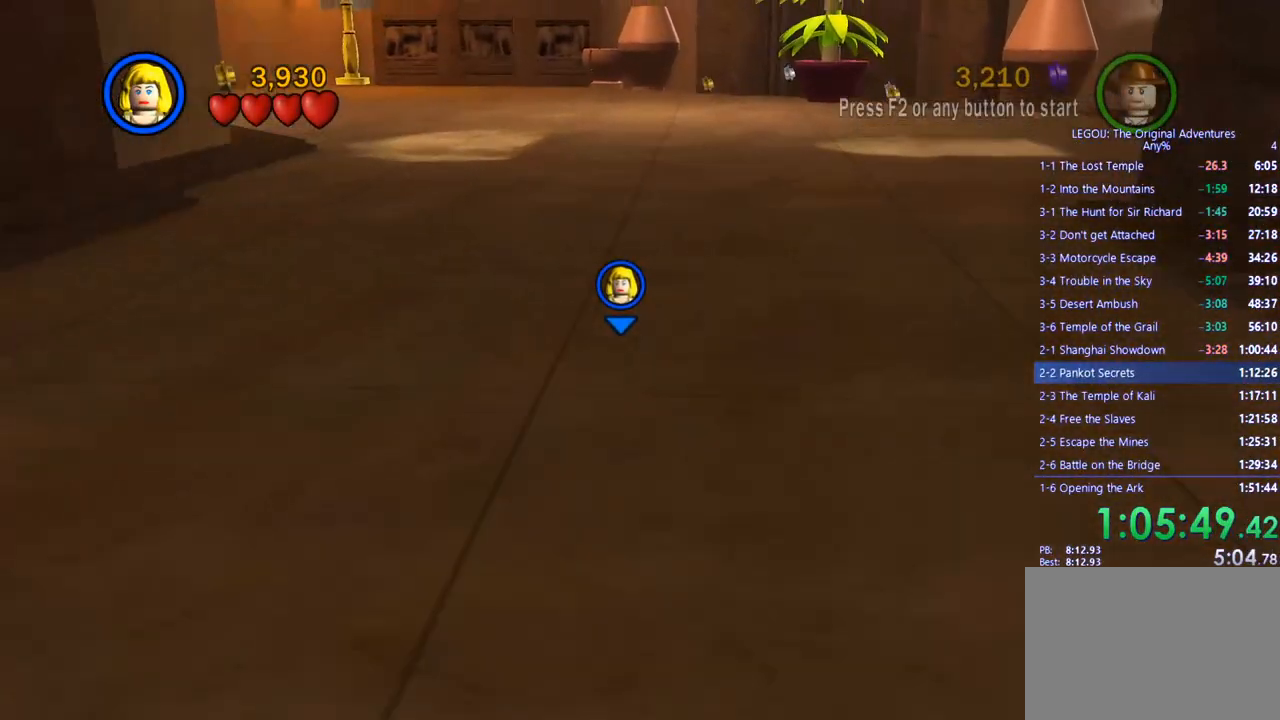
{"buttons": [], "left_stick": "up", "right_stick": "center", "events": []}
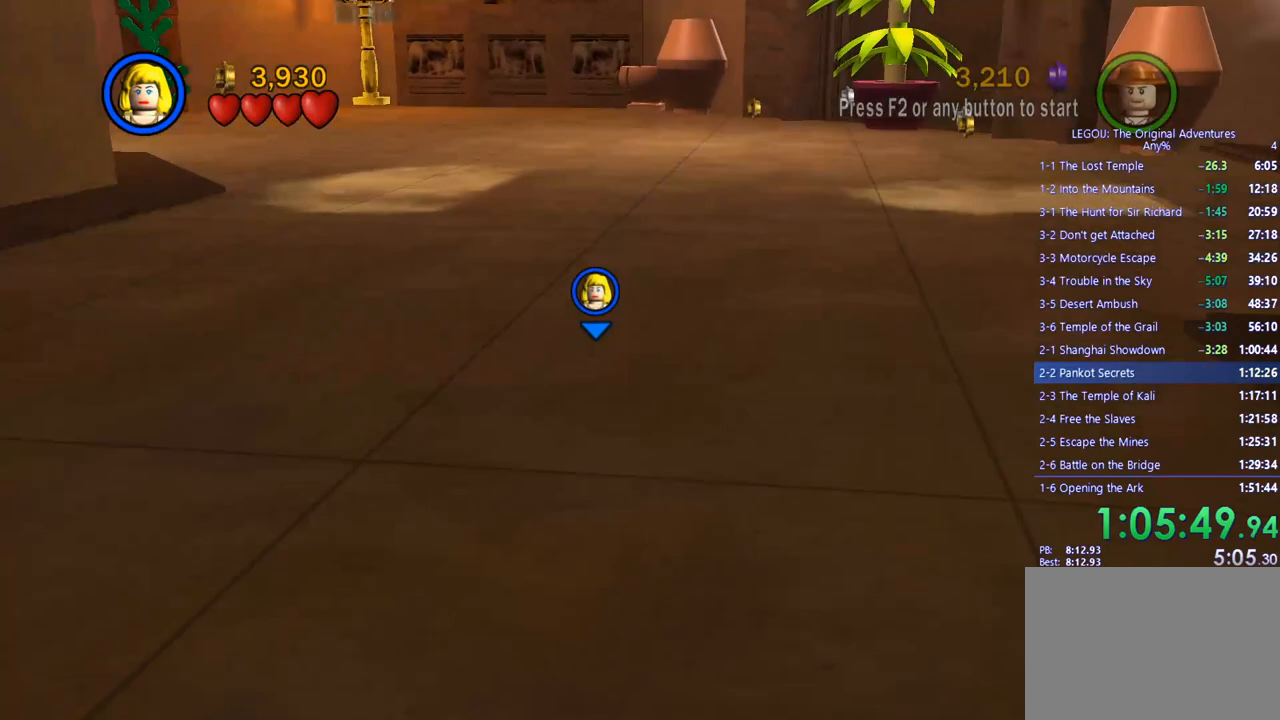
{"buttons": [], "left_stick": "up-left", "right_stick": "center", "events": [[350, "left_stick", "up-left"]]}
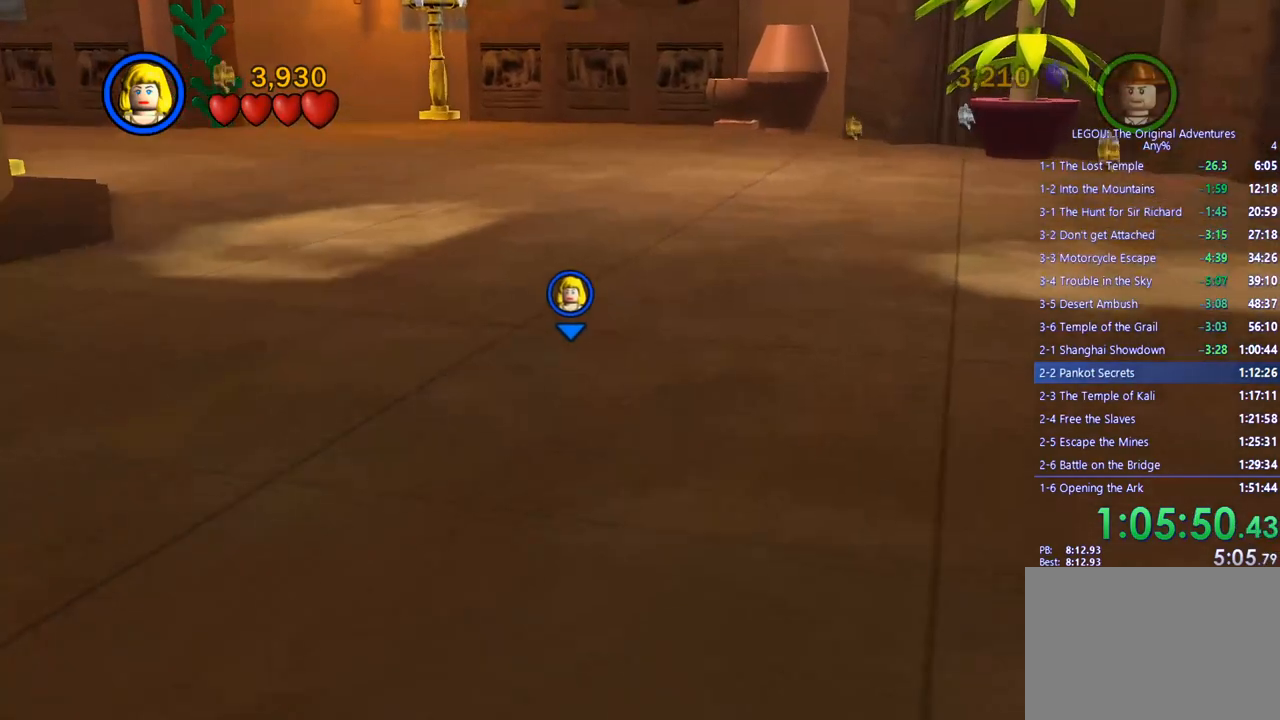
{"buttons": [], "left_stick": "up-left", "right_stick": "center", "events": []}
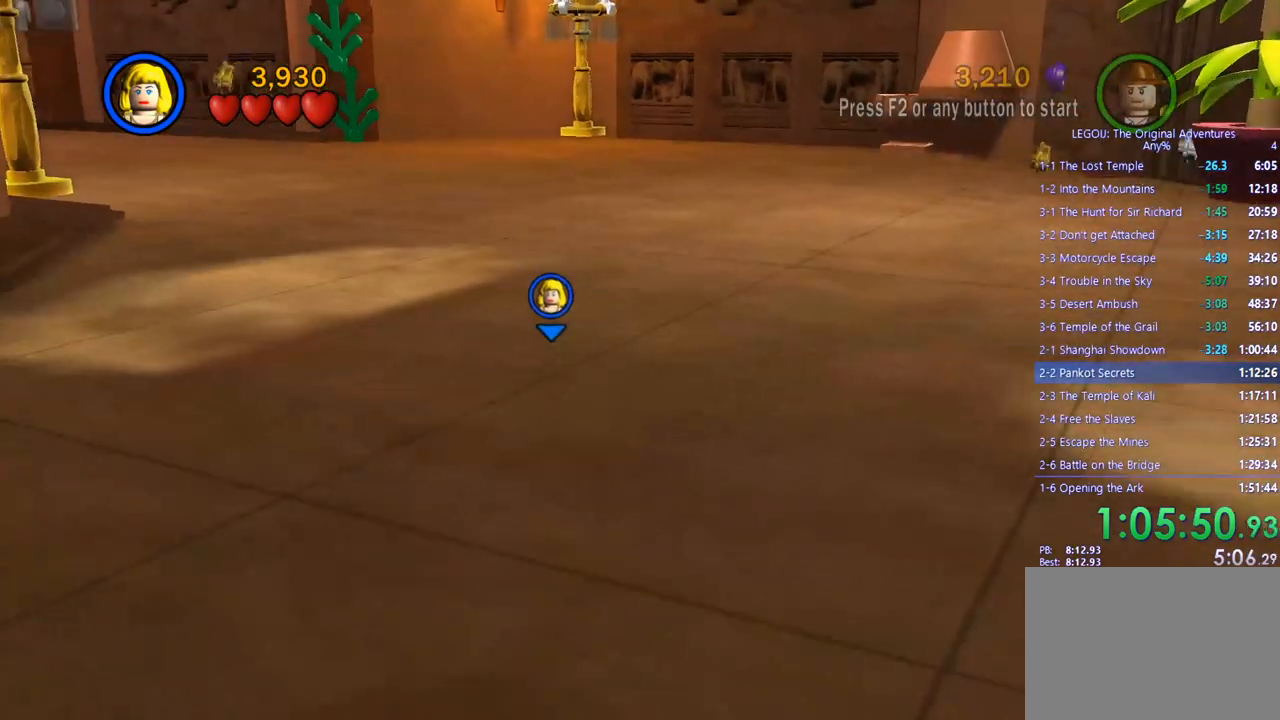
{"buttons": [], "left_stick": "up-left", "right_stick": "center", "events": []}
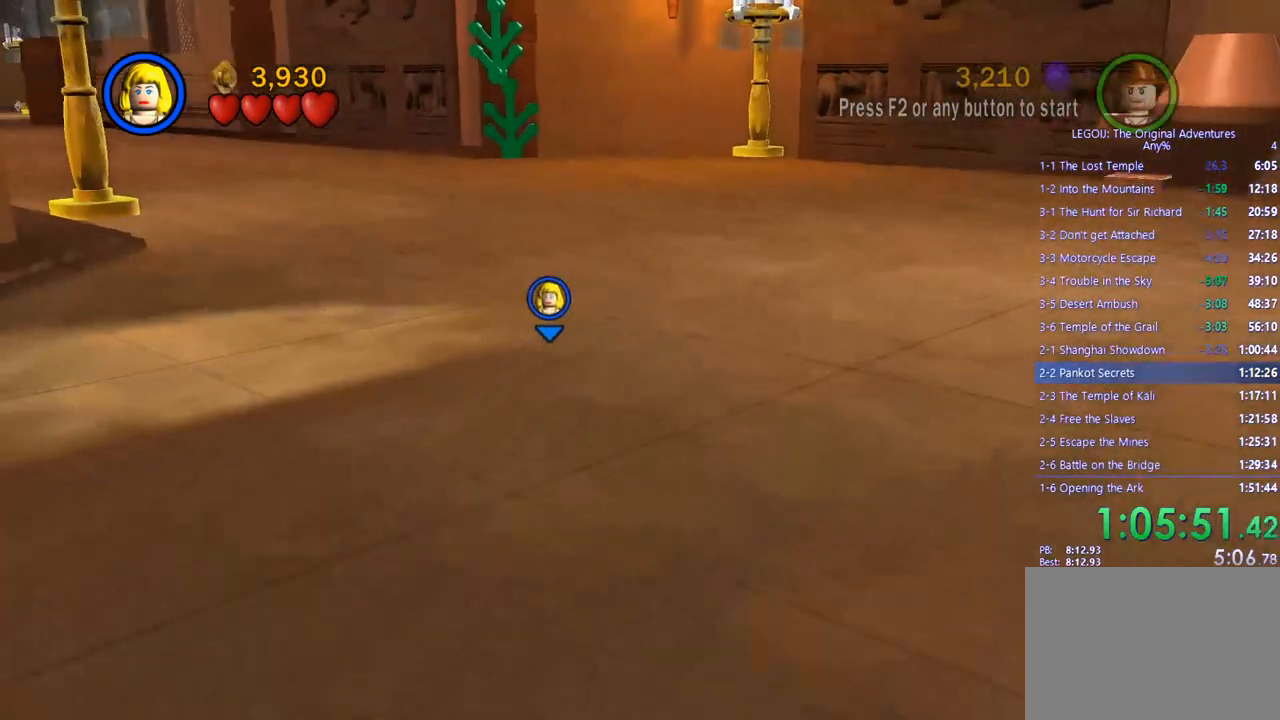
{"buttons": [], "left_stick": "up-left", "right_stick": "center", "events": []}
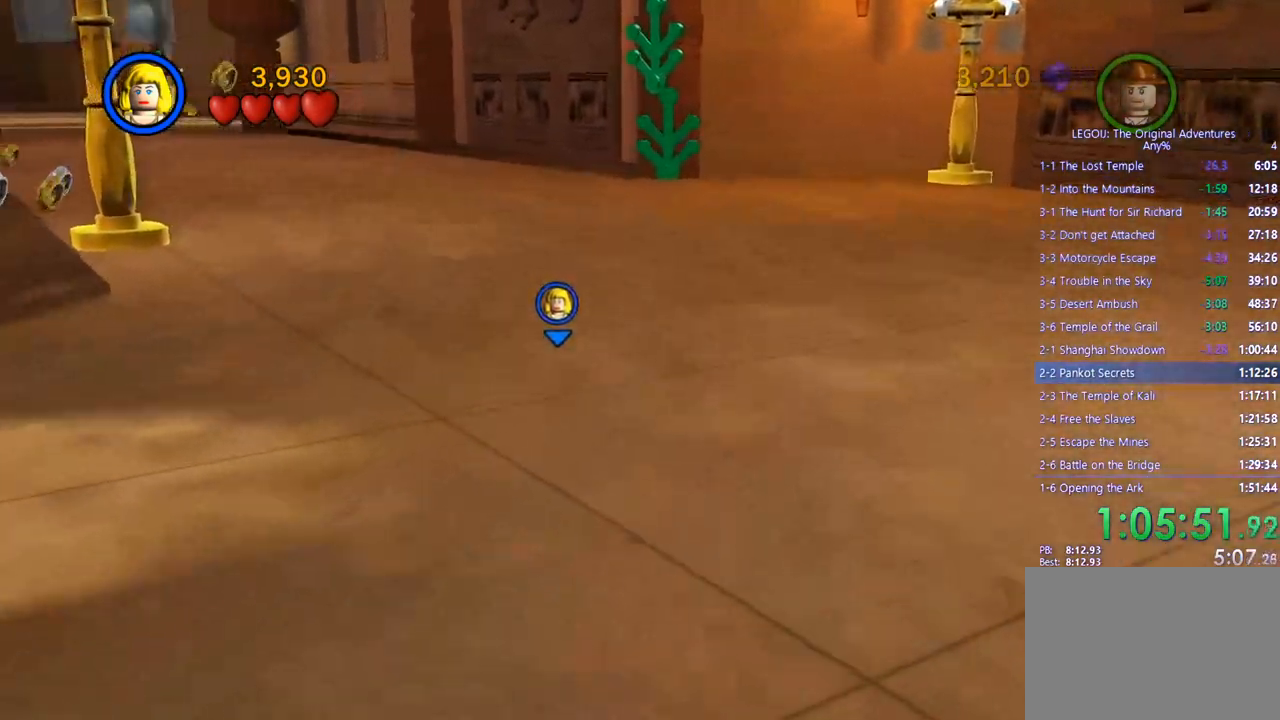
{"buttons": [], "left_stick": "up-left", "right_stick": "center", "events": []}
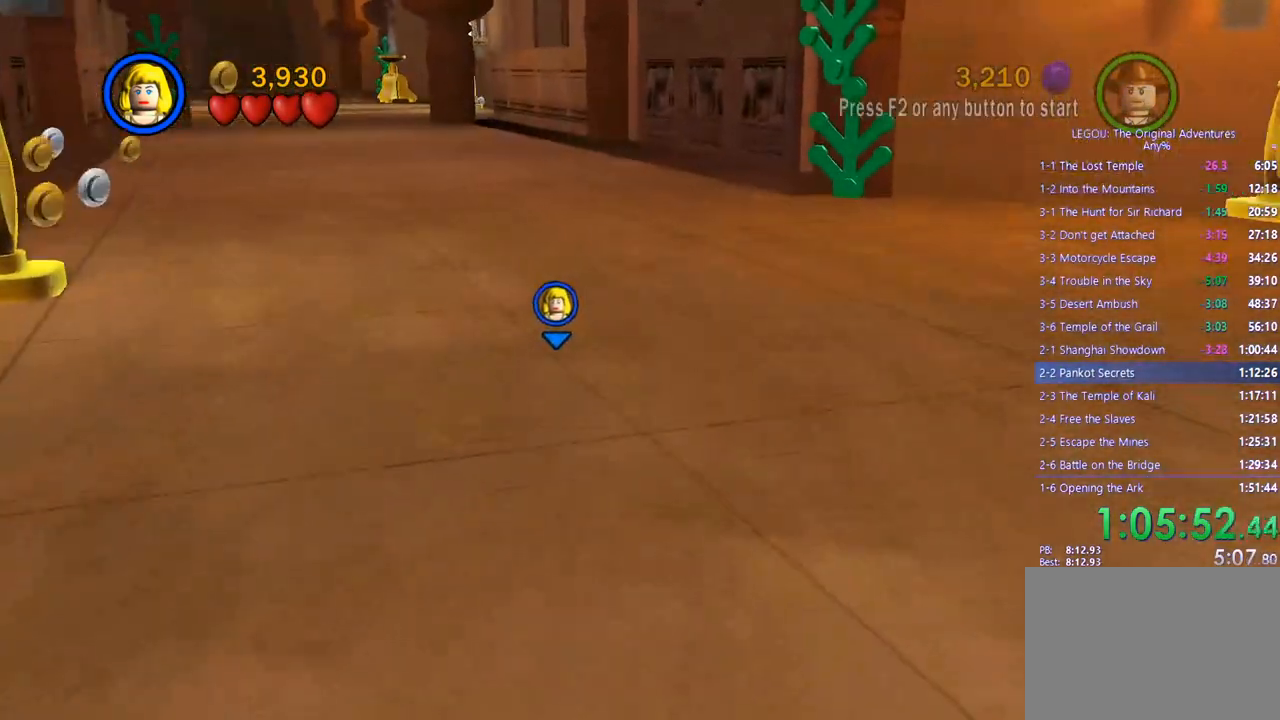
{"buttons": [], "left_stick": "up-left", "right_stick": "center", "events": []}
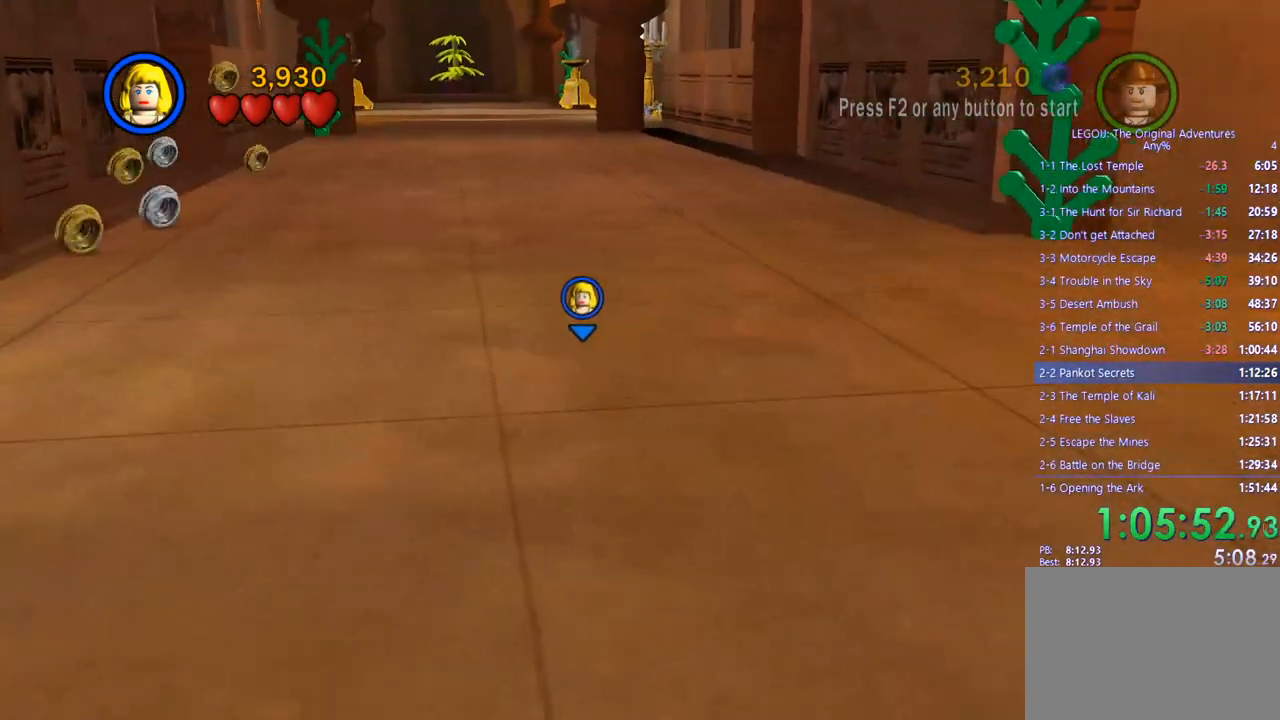
{"buttons": [], "left_stick": "up-left", "right_stick": "center", "events": []}
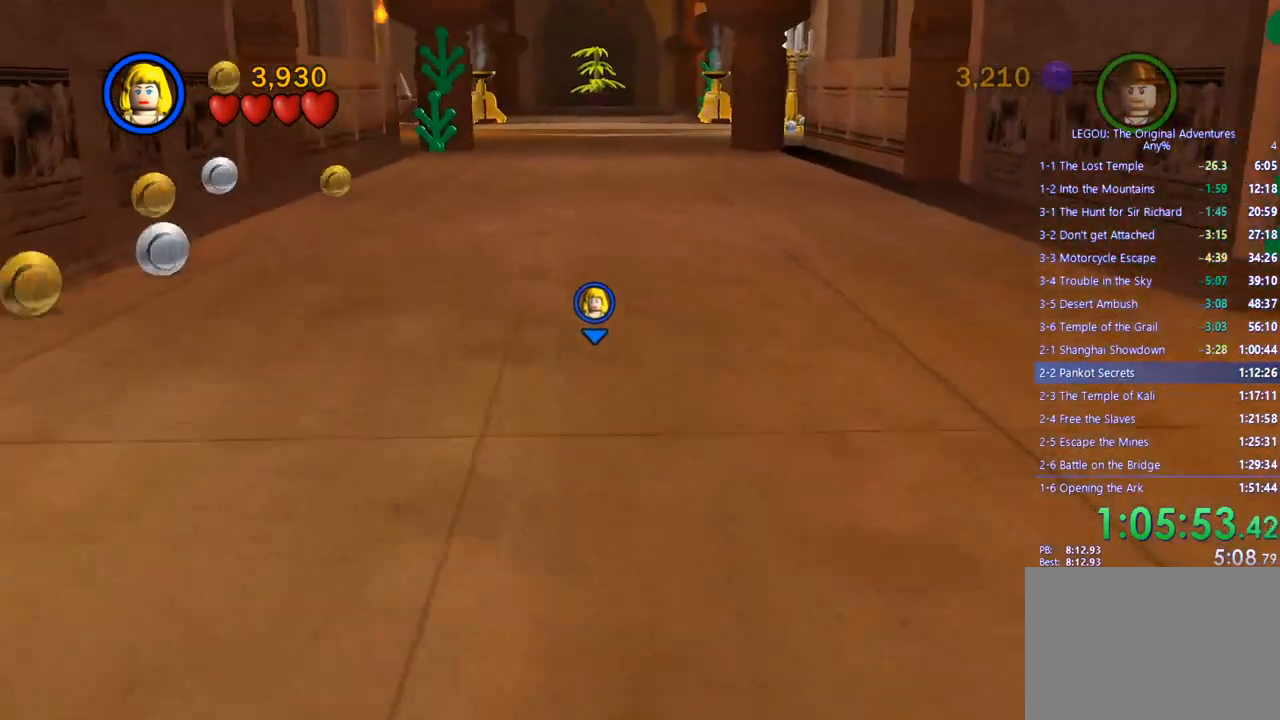
{"buttons": [], "left_stick": "up", "right_stick": "center", "events": [[117, "left_stick", "up"]]}
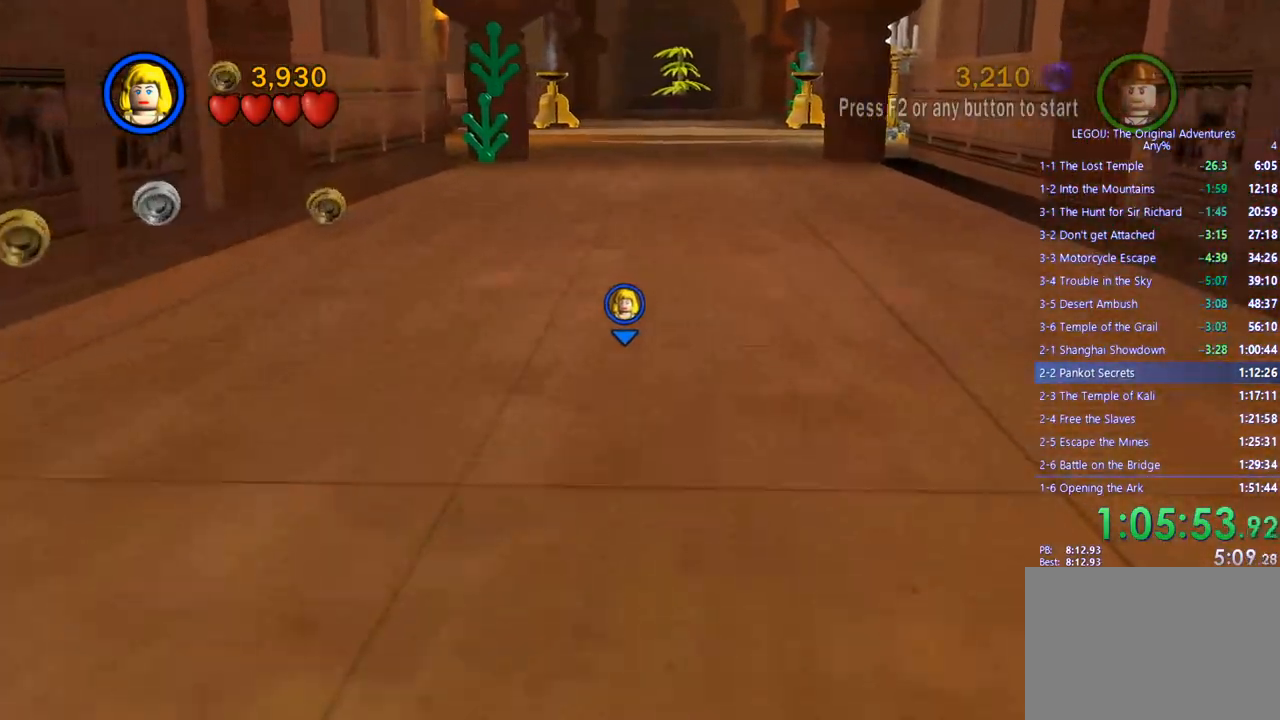
{"buttons": [], "left_stick": "up", "right_stick": "center", "events": []}
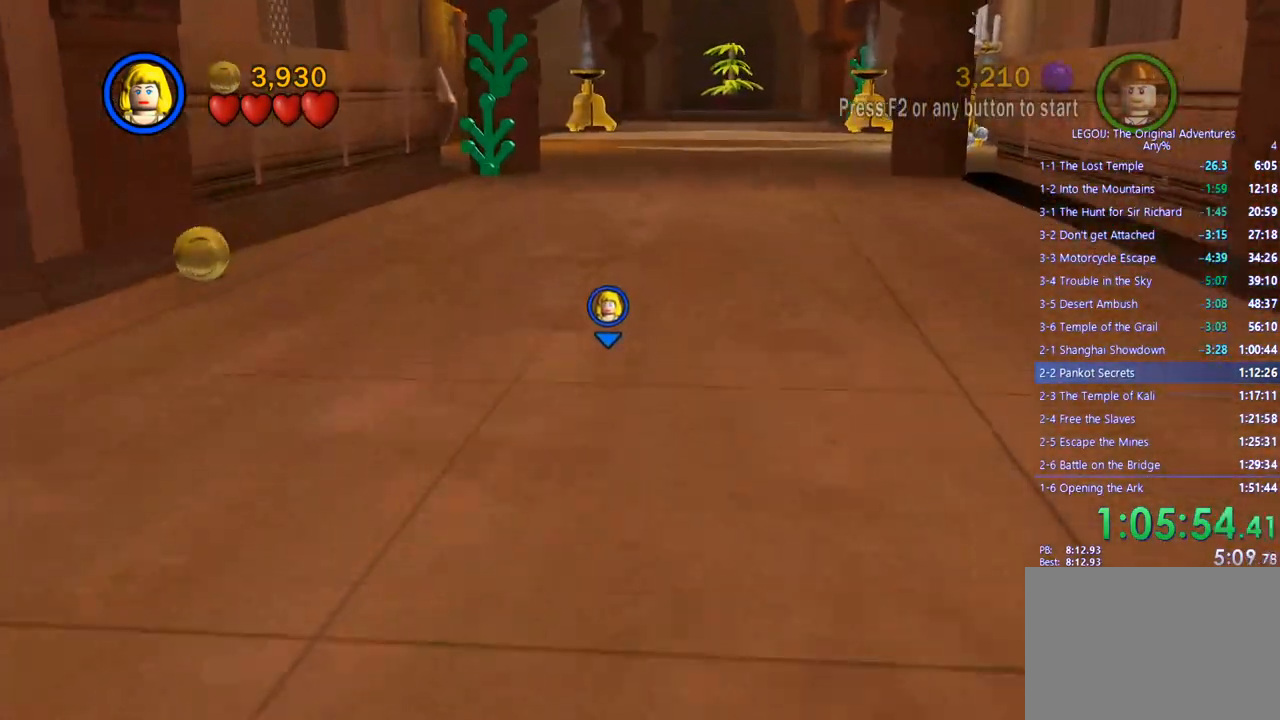
{"buttons": [], "left_stick": "up", "right_stick": "center", "events": []}
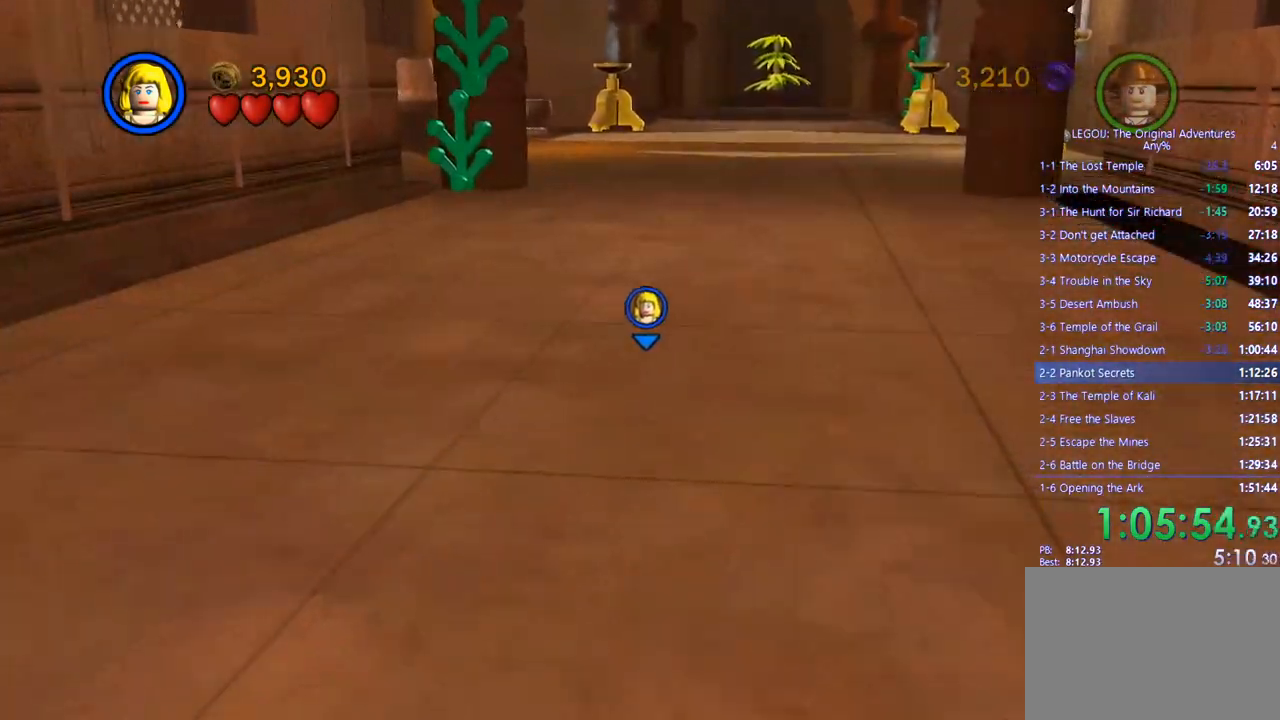
{"buttons": [], "left_stick": "up", "right_stick": "center", "events": []}
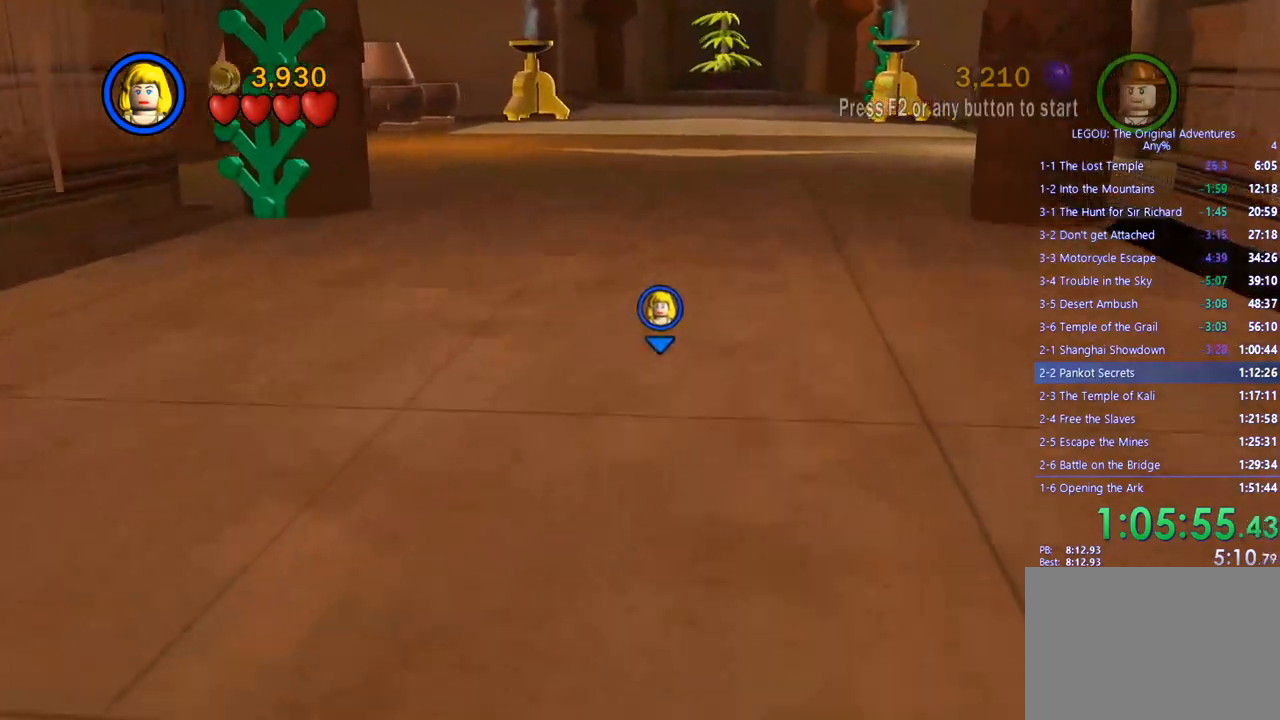
{"buttons": [], "left_stick": "up", "right_stick": "center", "events": []}
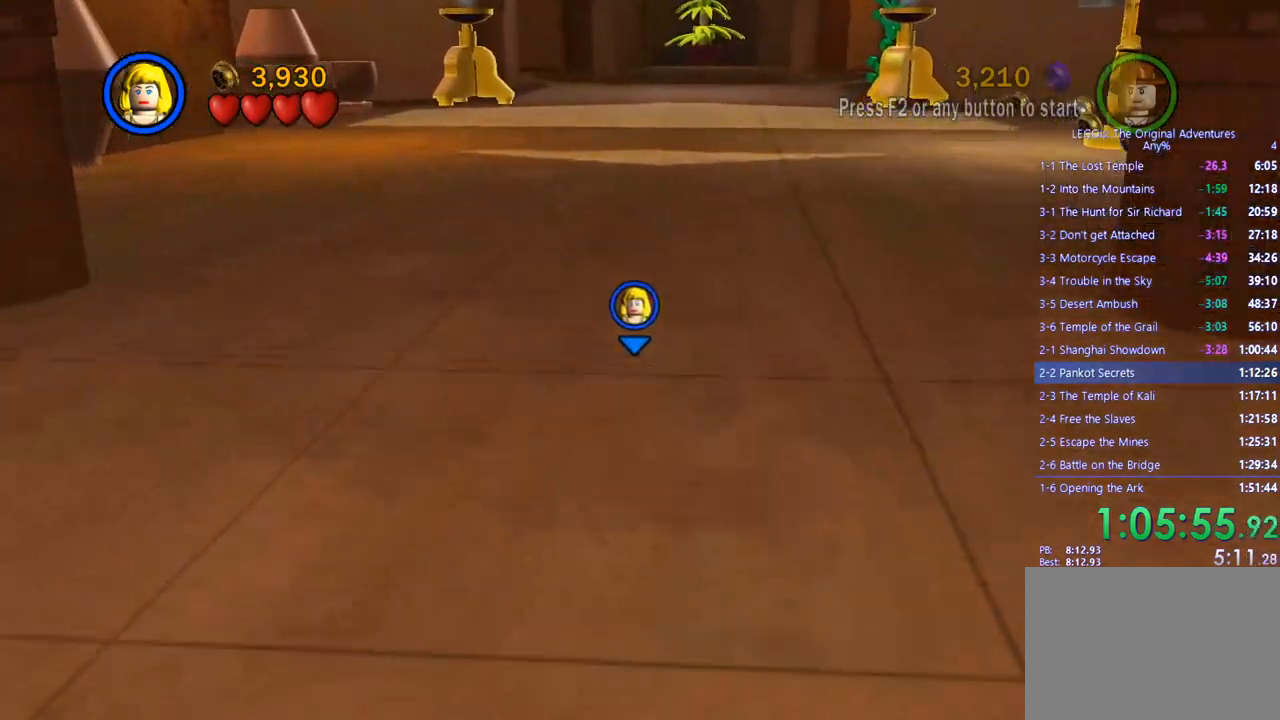
{"buttons": [], "left_stick": "up", "right_stick": "center", "events": []}
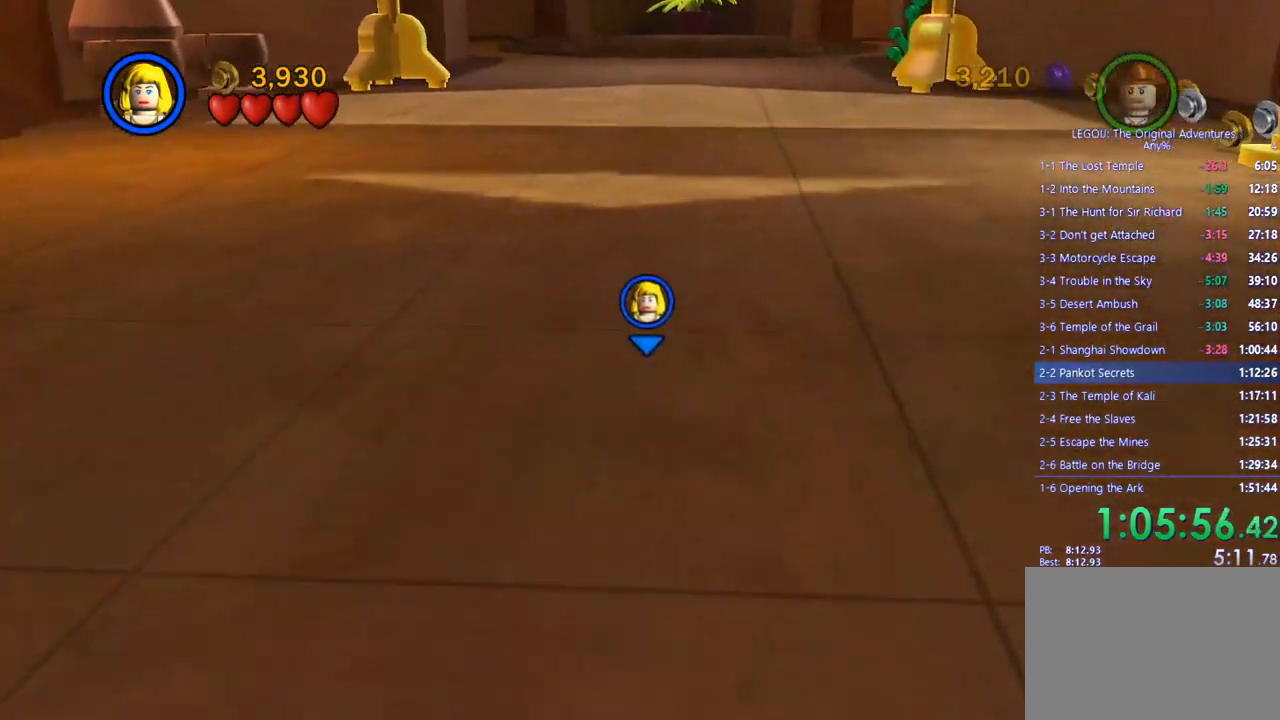
{"buttons": [], "left_stick": "up", "right_stick": "center", "events": []}
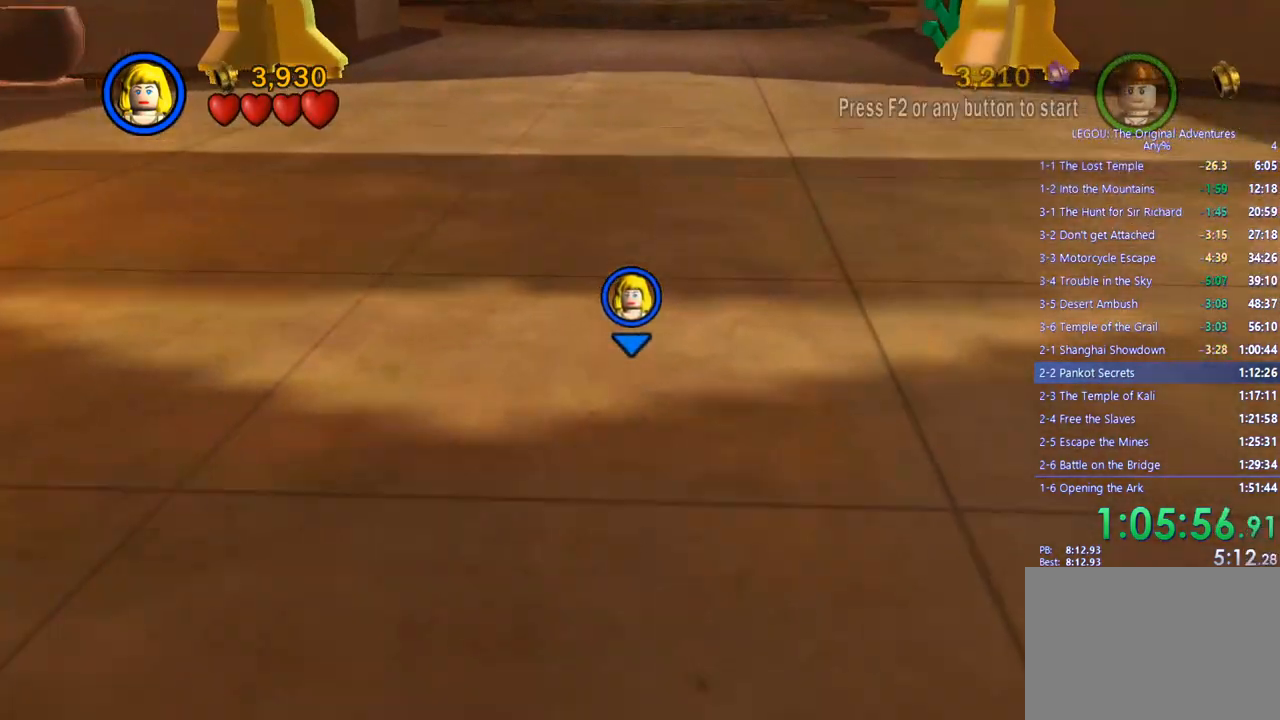
{"buttons": [], "left_stick": "up", "right_stick": "center", "events": []}
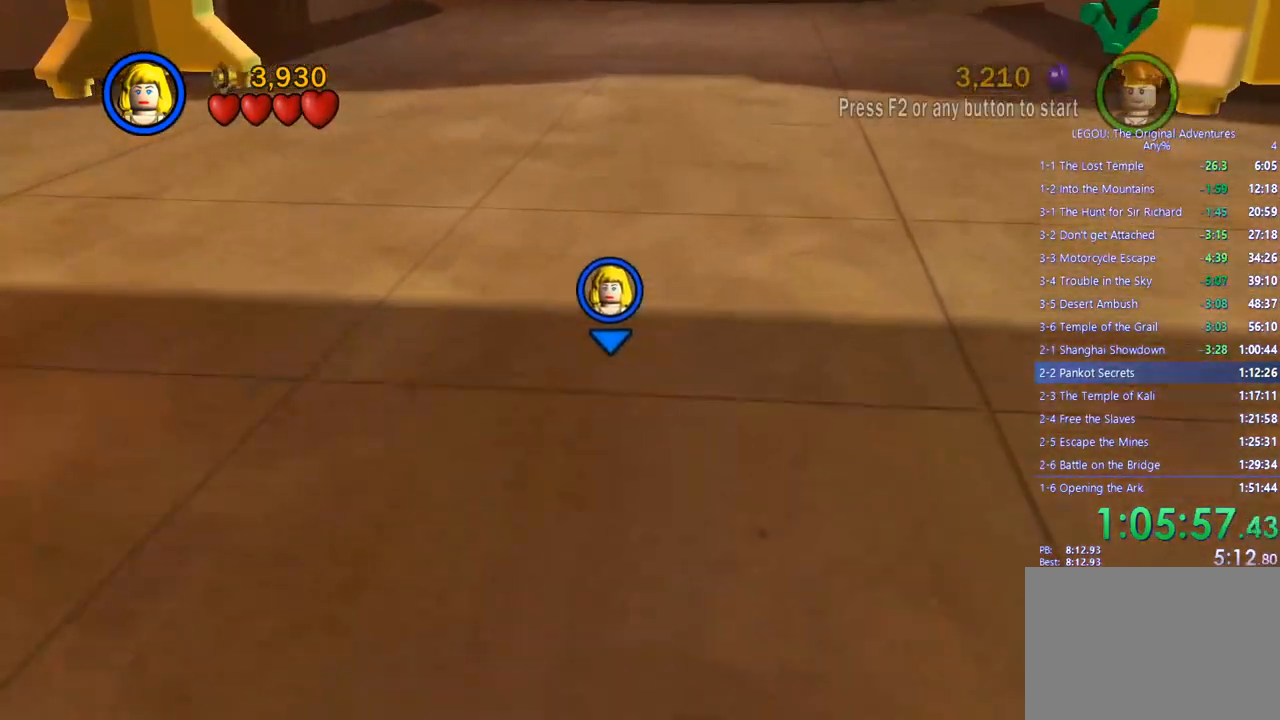
{"buttons": [], "left_stick": "up", "right_stick": "center", "events": []}
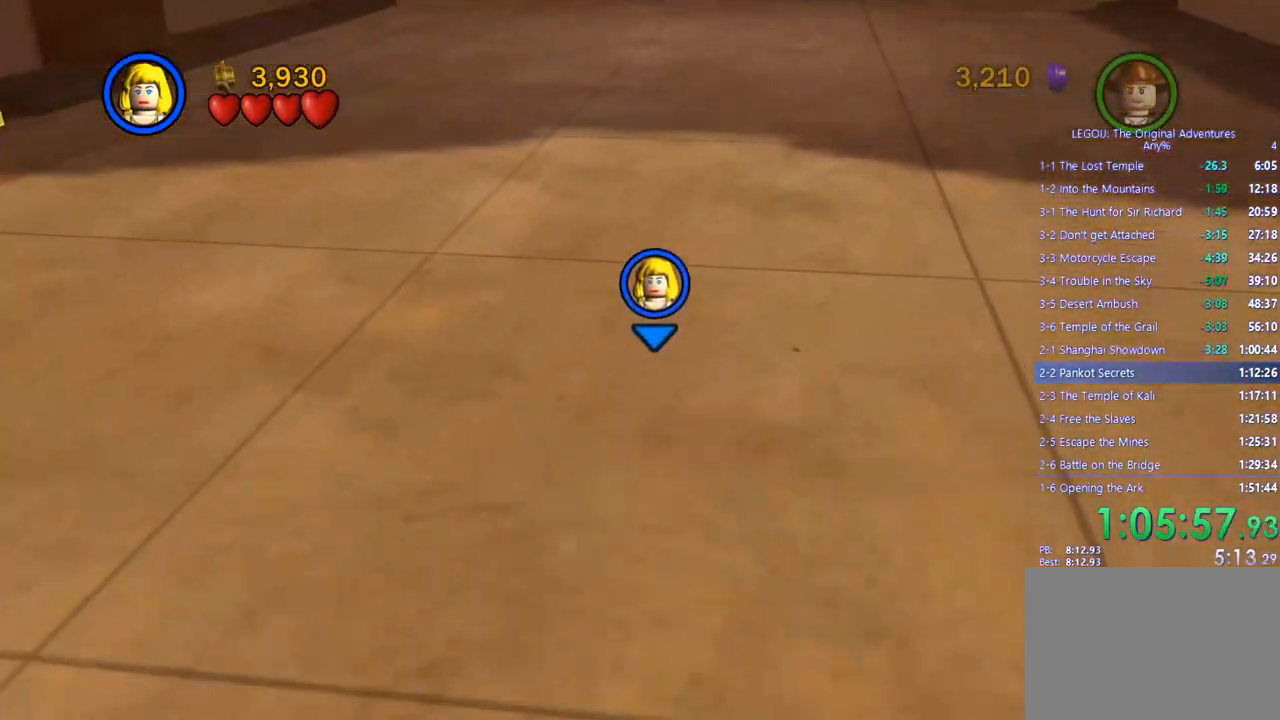
{"buttons": [], "left_stick": "up", "right_stick": "center", "events": []}
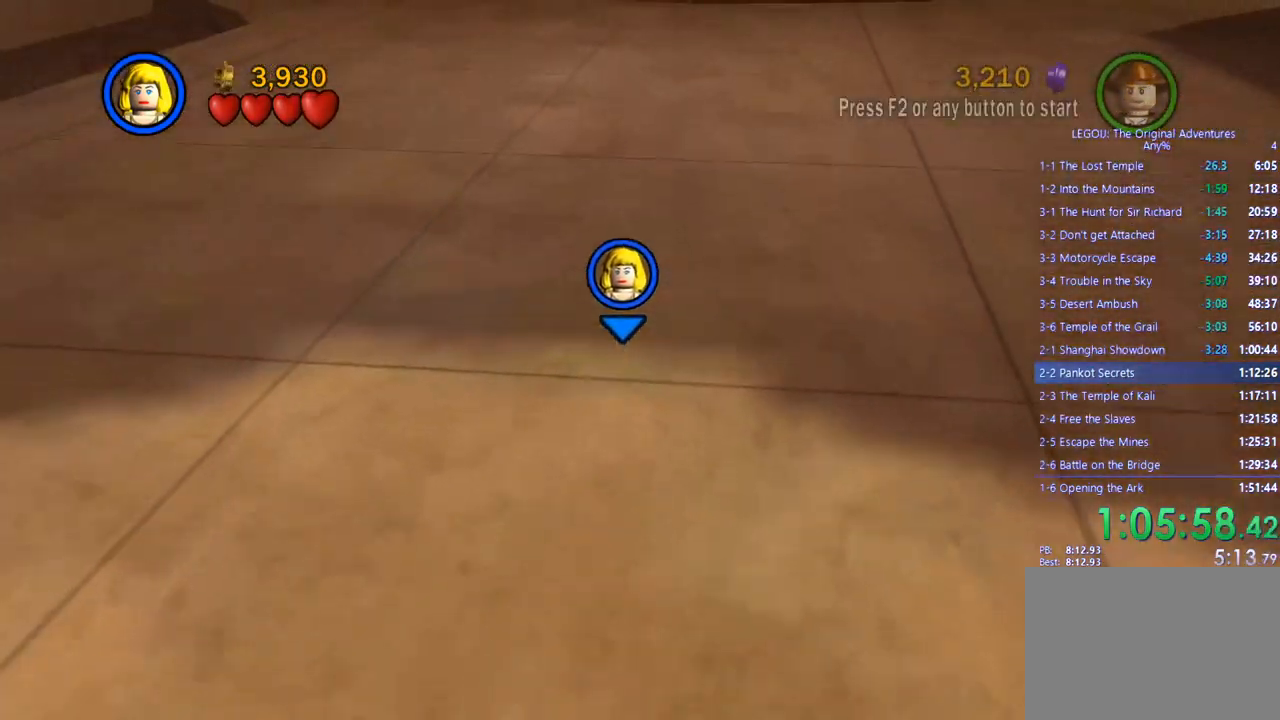
{"buttons": [], "left_stick": "up", "right_stick": "center", "events": []}
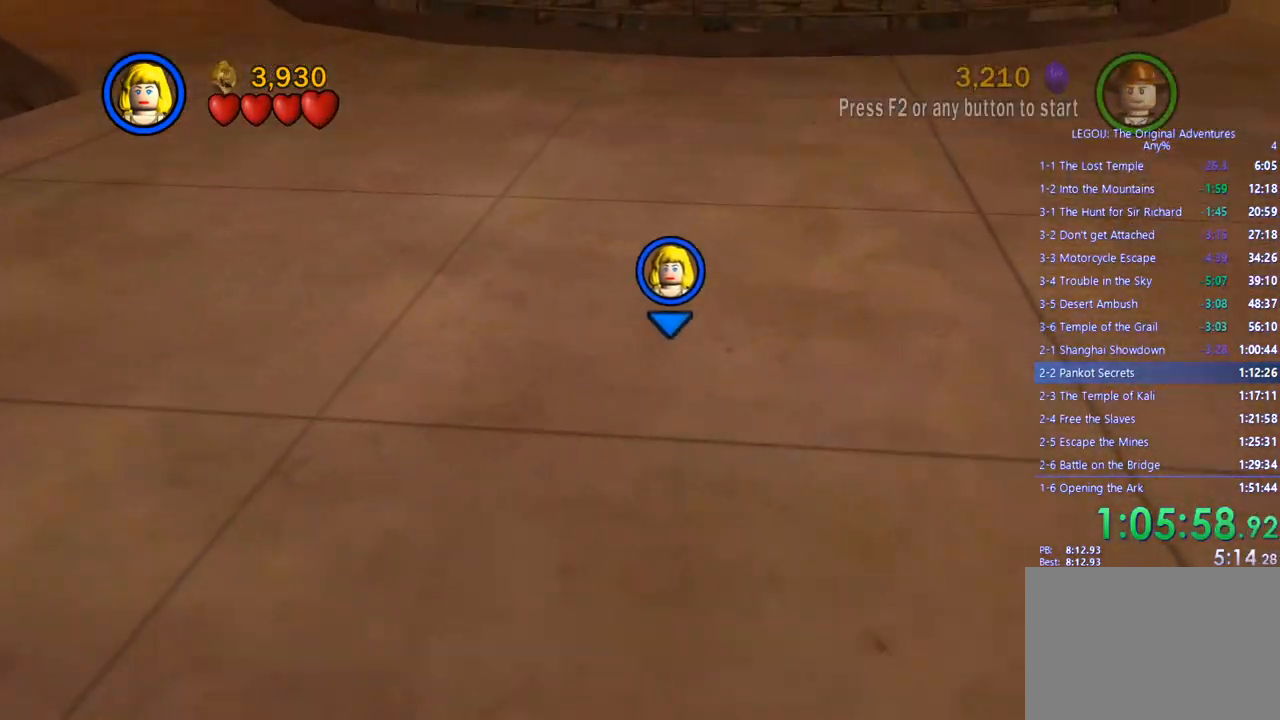
{"buttons": [], "left_stick": "up-right", "right_stick": "center", "events": [[300, "left_stick", "up-right"]]}
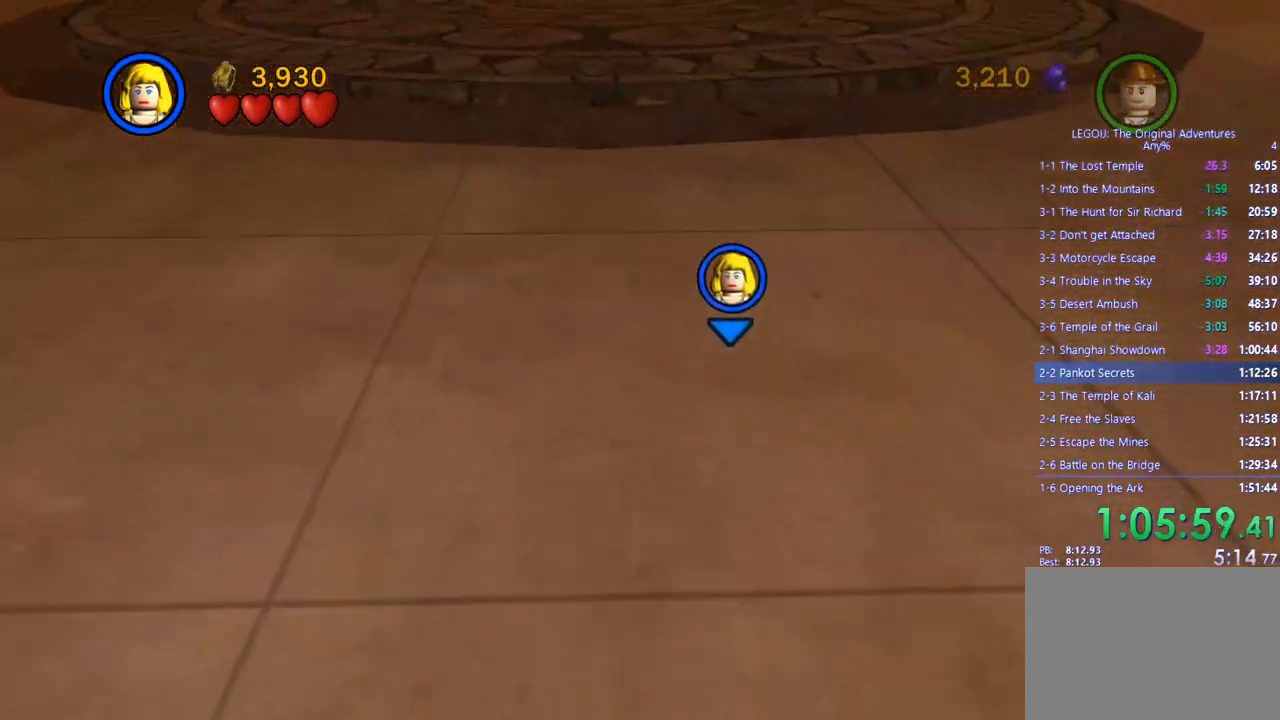
{"buttons": [], "left_stick": "up-right", "right_stick": "center", "events": []}
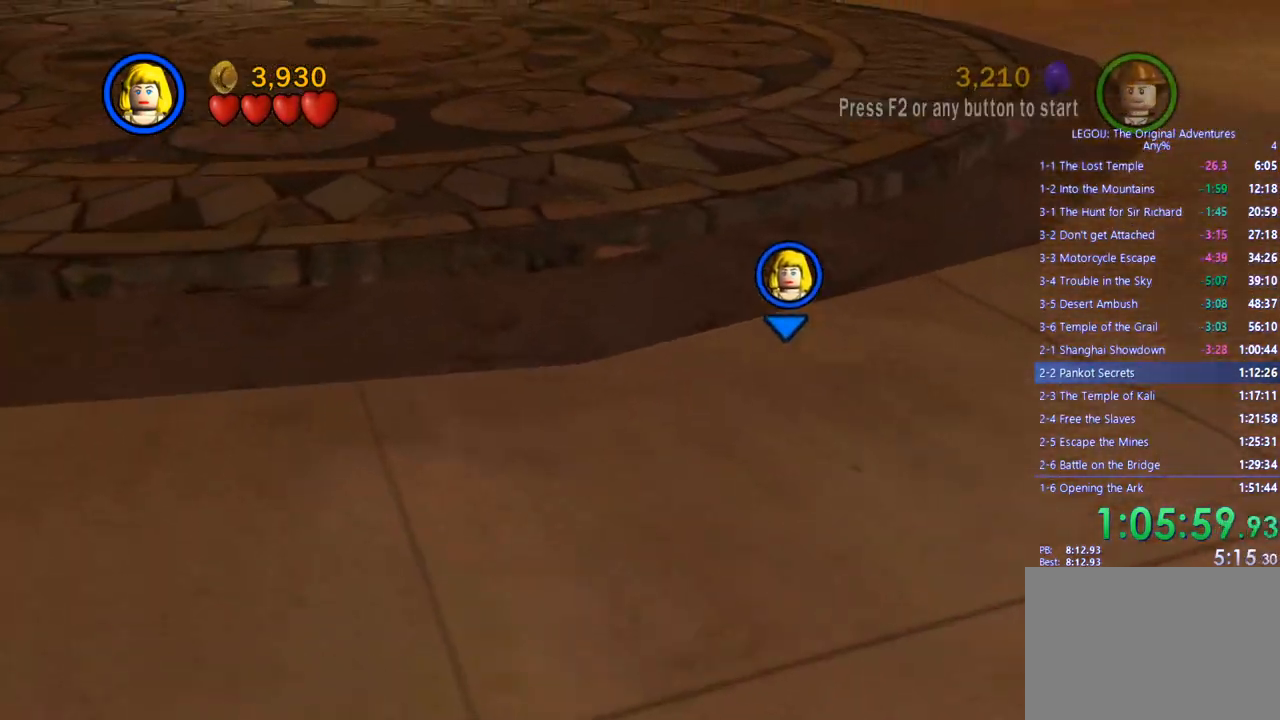
{"buttons": [], "left_stick": "up-right", "right_stick": "center", "events": []}
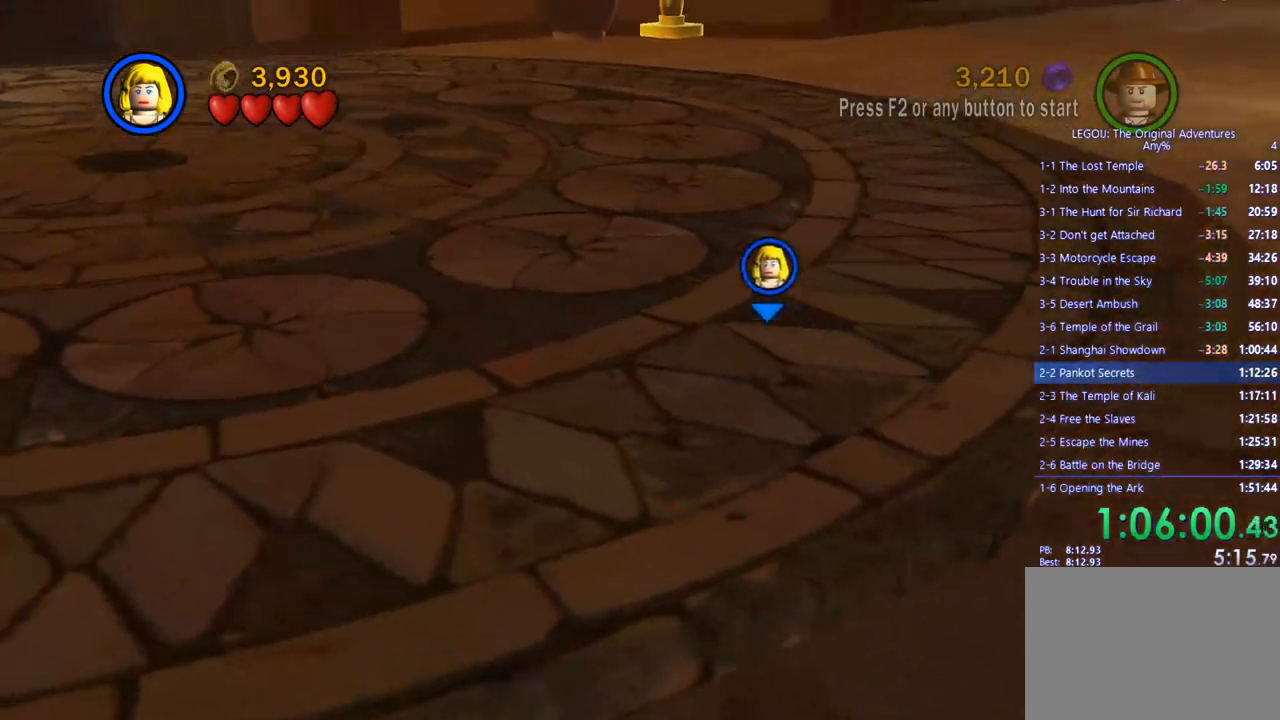
{"buttons": [], "left_stick": "up-right", "right_stick": "center", "events": []}
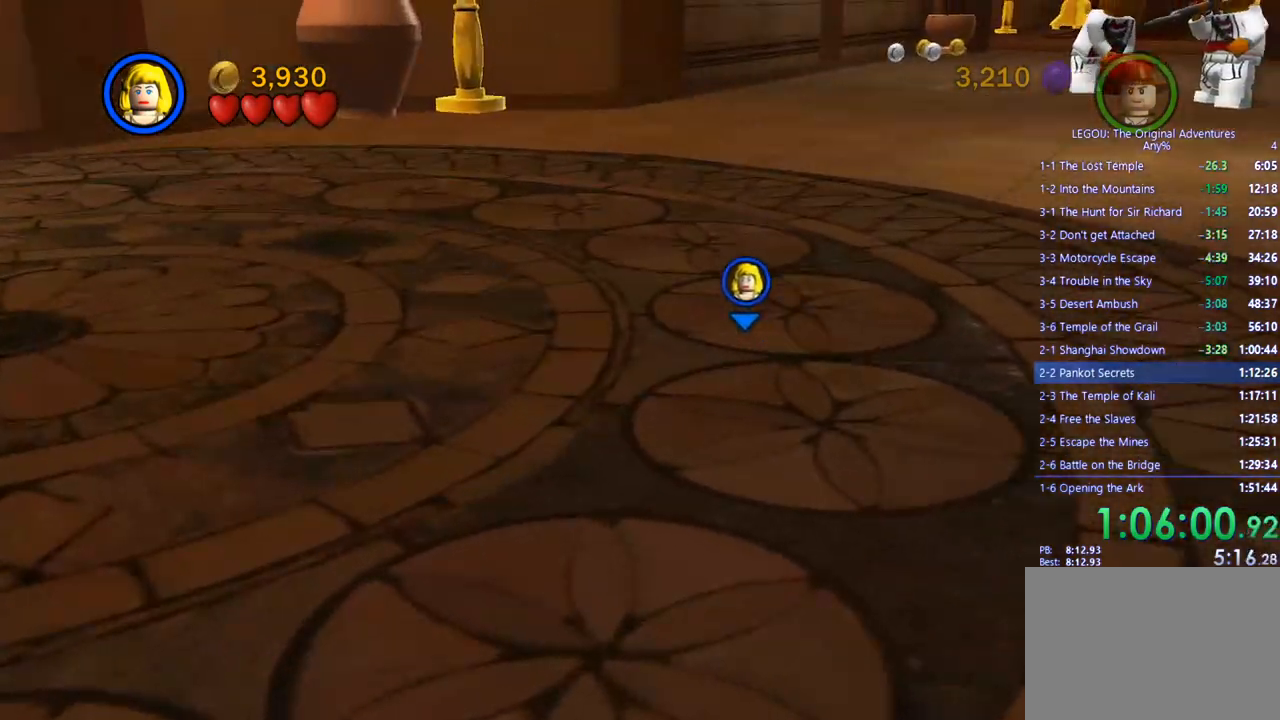
{"buttons": [], "left_stick": "up-right", "right_stick": "center", "events": []}
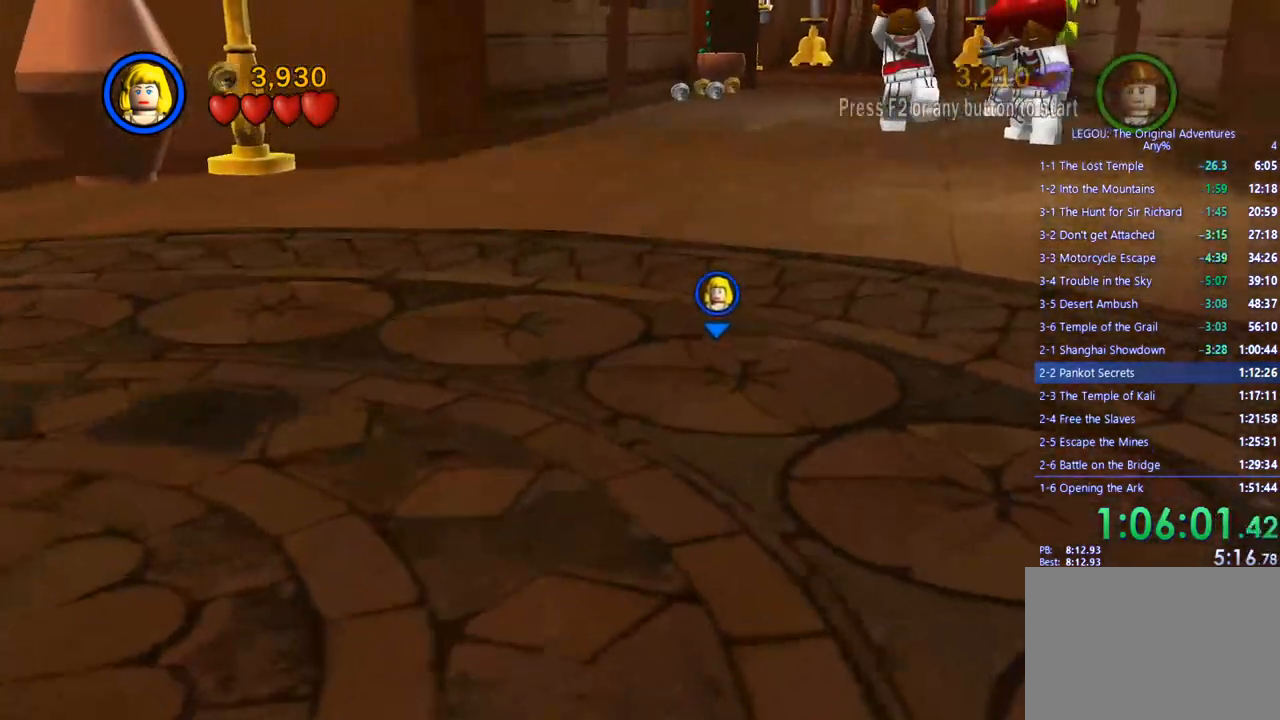
{"buttons": [], "left_stick": "up-right", "right_stick": "center", "events": []}
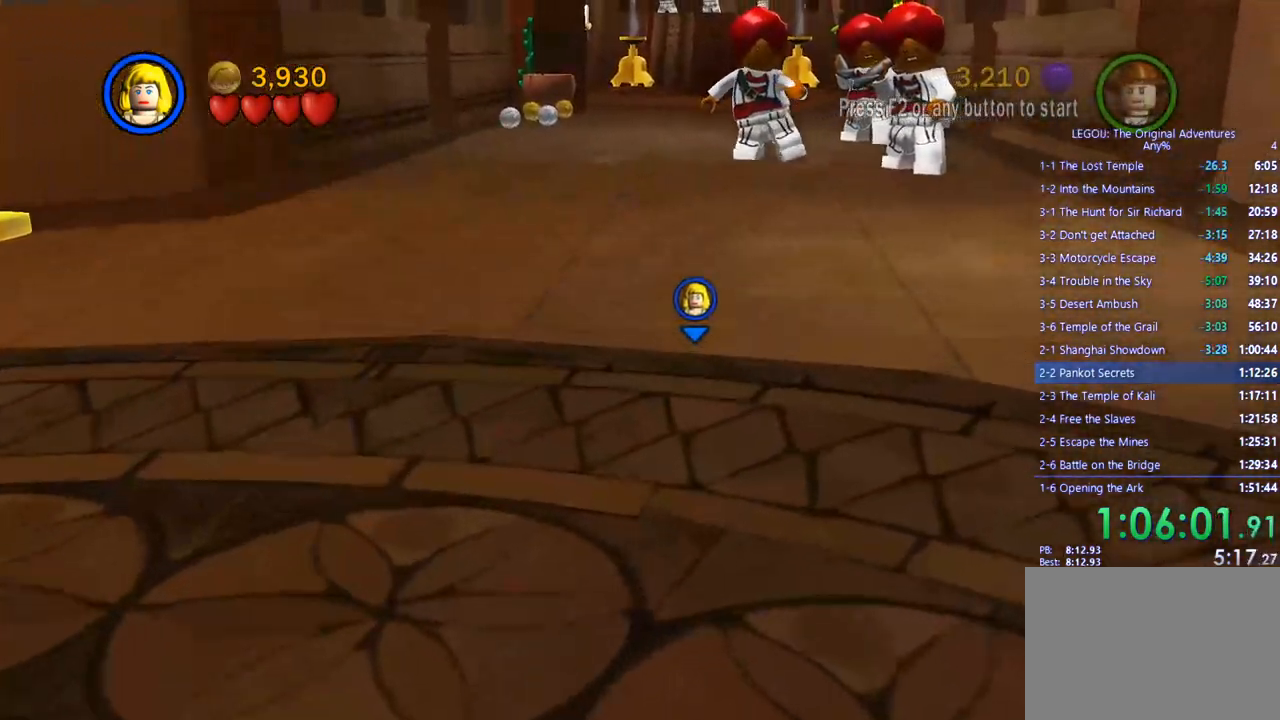
{"buttons": [], "left_stick": "up", "right_stick": "center", "events": [[50, "left_stick", "up"]]}
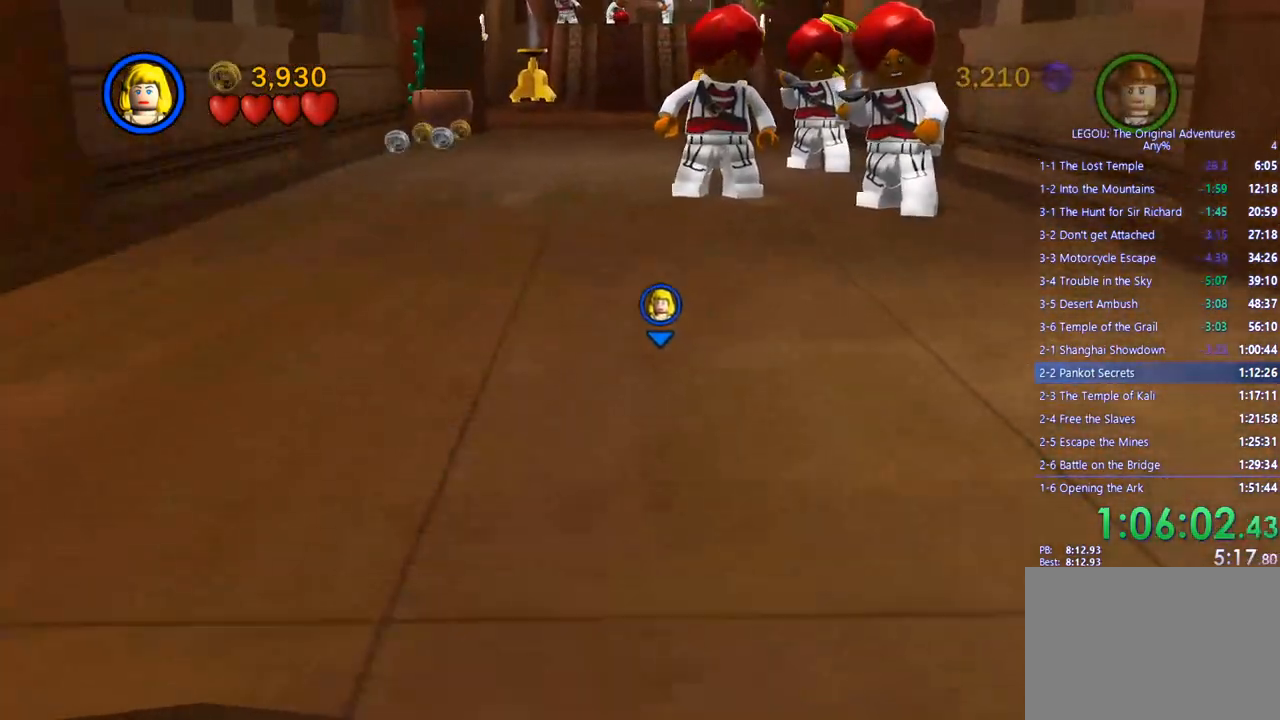
{"buttons": [], "left_stick": "up", "right_stick": "center", "events": []}